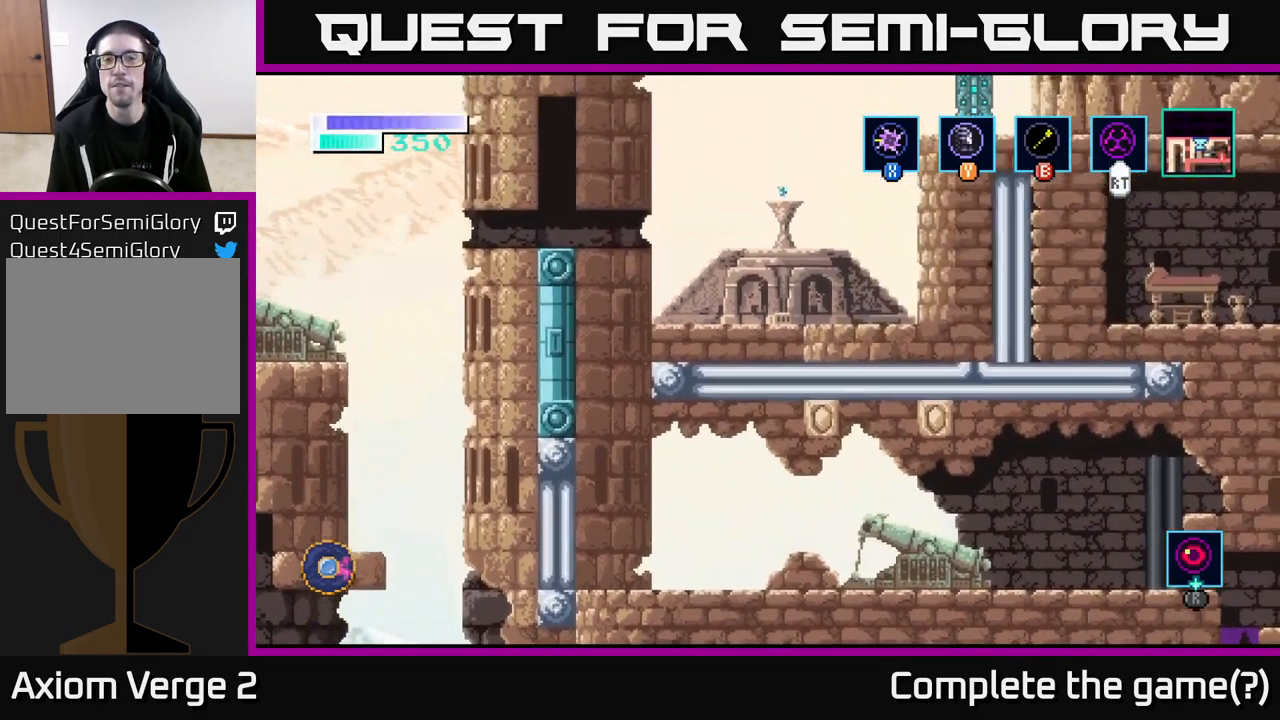
Gameplay with a controller (Xbox layout); each line is a JSON object with the inputs held at the frame after it. "events" lists button and stick changes between this image and that frame as [ms after this image, input, new state], when the widget could be followed in between.
{"buttons": [], "left_stick": "center", "right_stick": "center", "events": []}
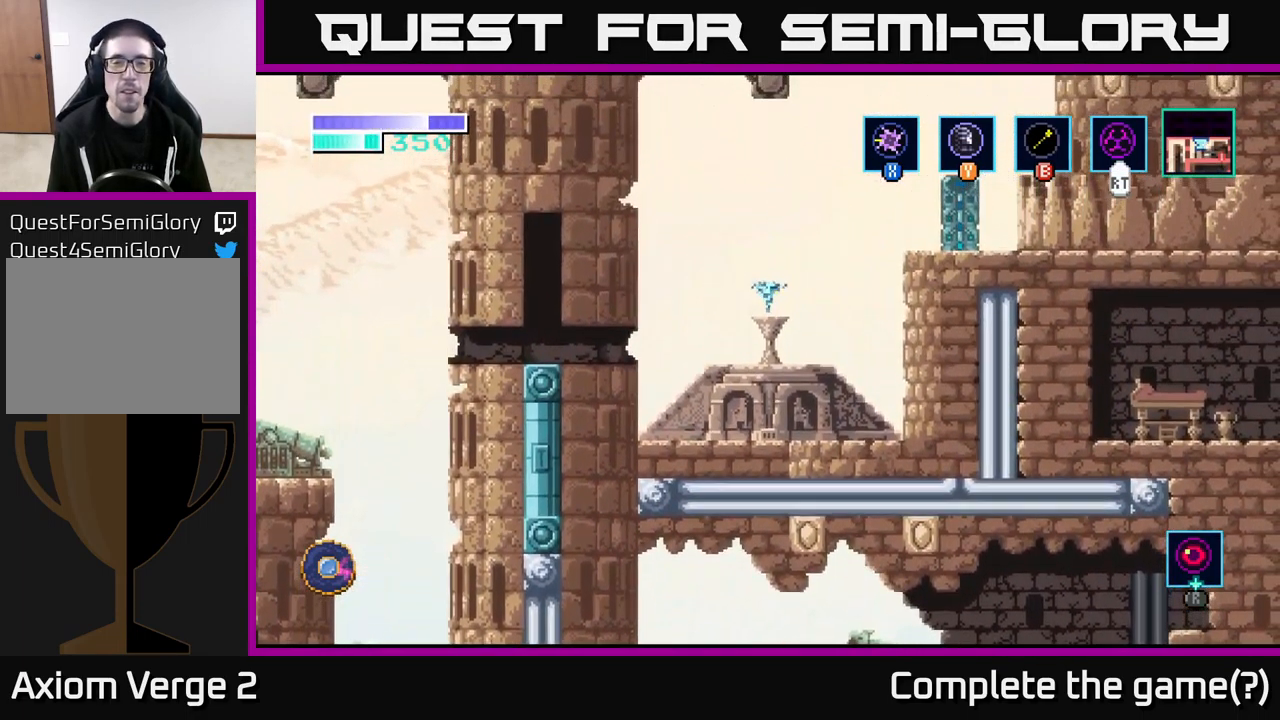
{"buttons": [], "left_stick": "center", "right_stick": "center", "events": []}
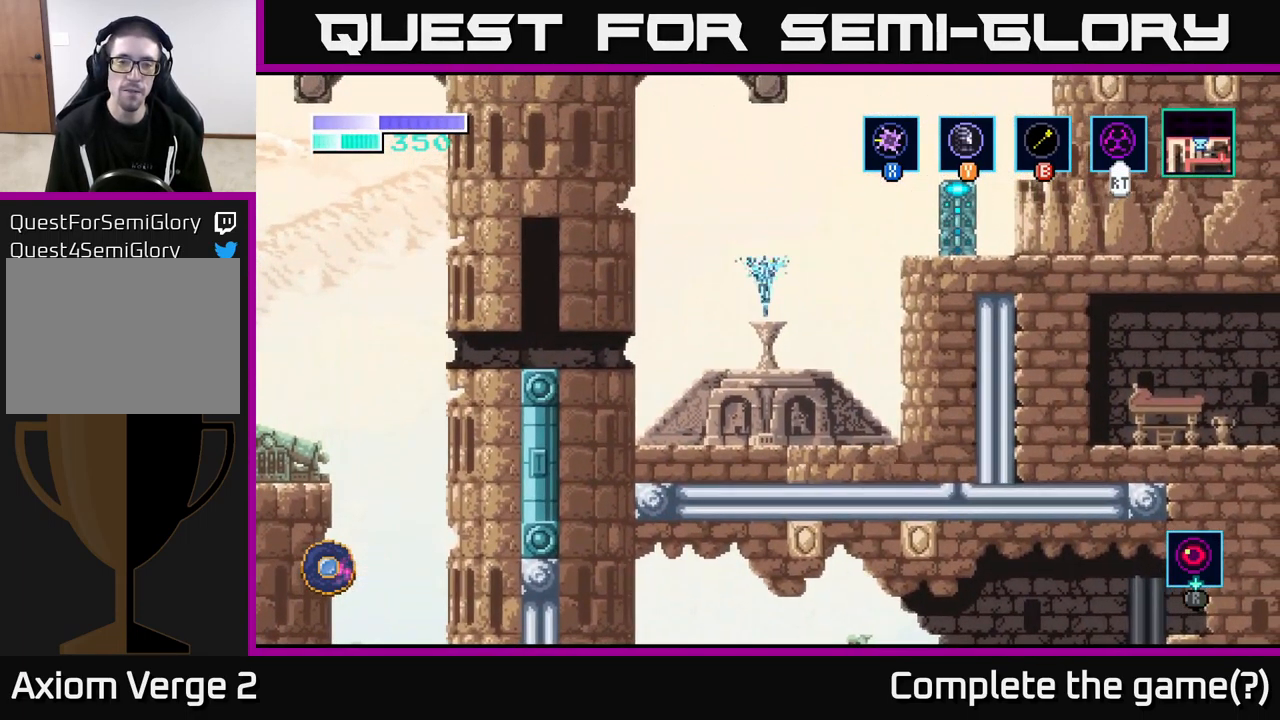
{"buttons": [], "left_stick": "center", "right_stick": "center", "events": []}
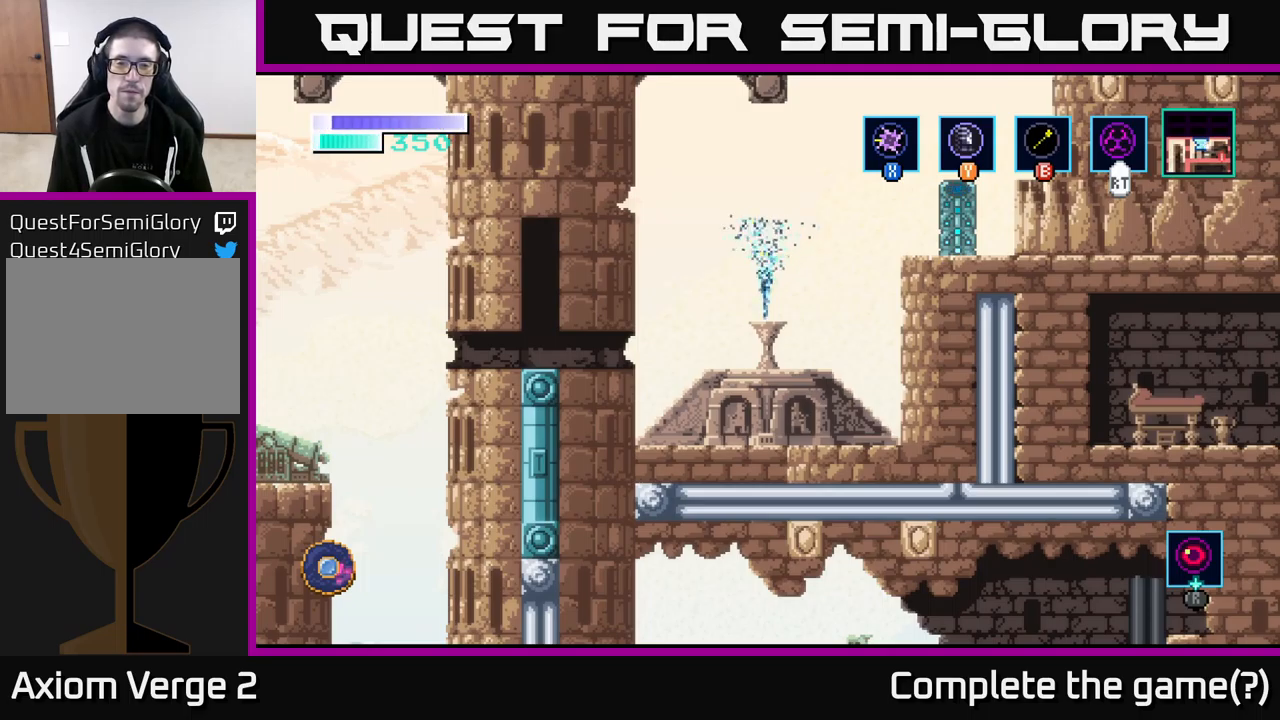
{"buttons": [], "left_stick": "center", "right_stick": "center", "events": []}
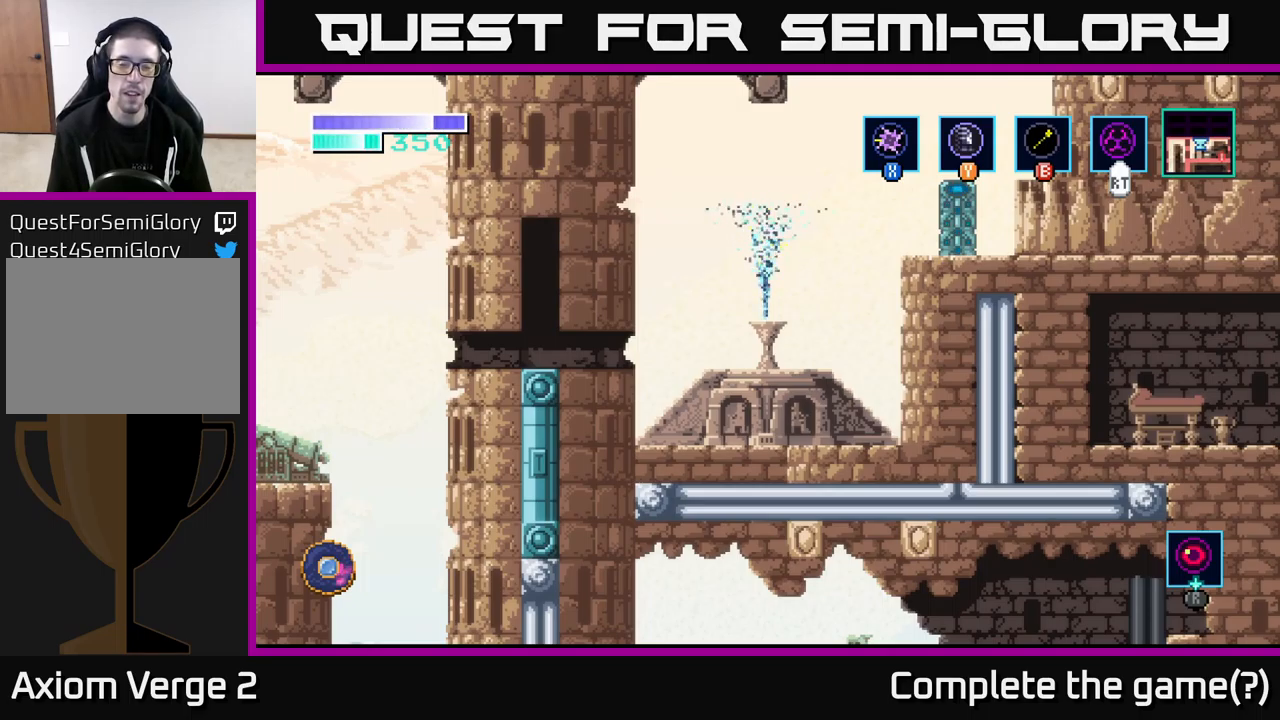
{"buttons": ["A"], "left_stick": "right", "right_stick": "center", "events": [[250, "left_stick", "right"], [267, "A", "down"], [417, "A", "up"], [500, "A", "down"]]}
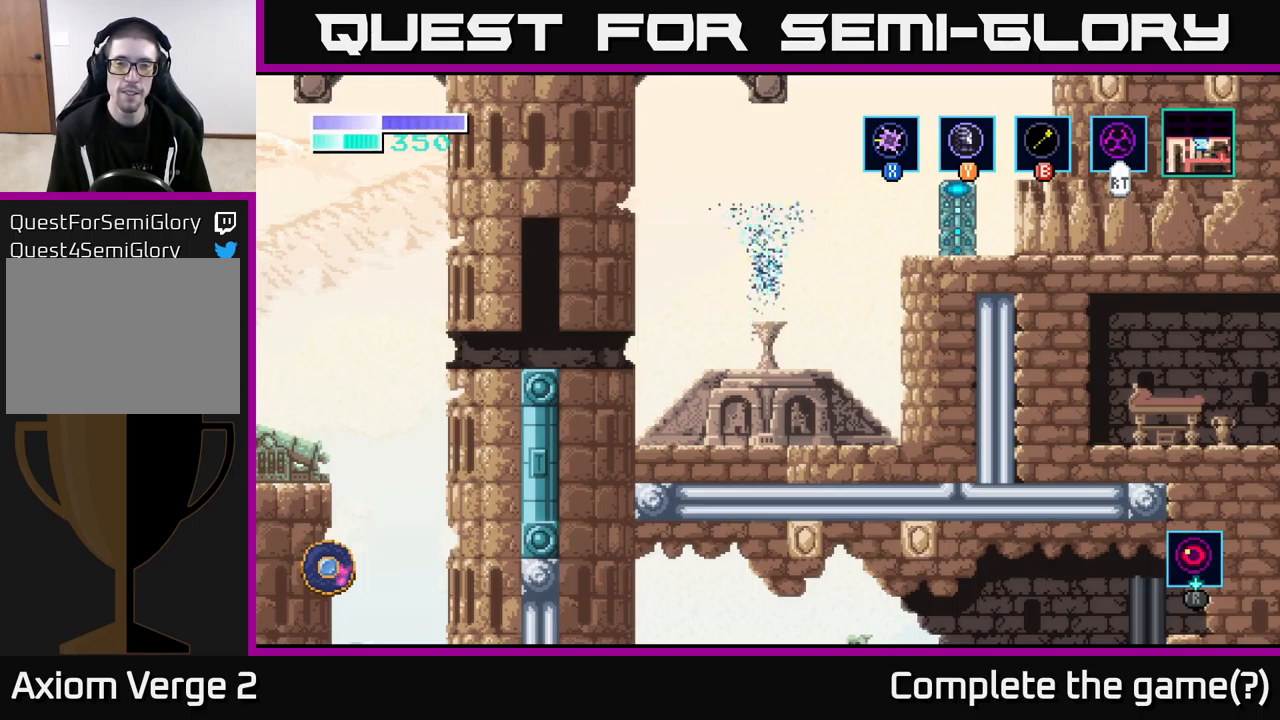
{"buttons": [], "left_stick": "right", "right_stick": "center", "events": [[150, "A", "up"], [150, "left_stick", "center"], [450, "left_stick", "right"]]}
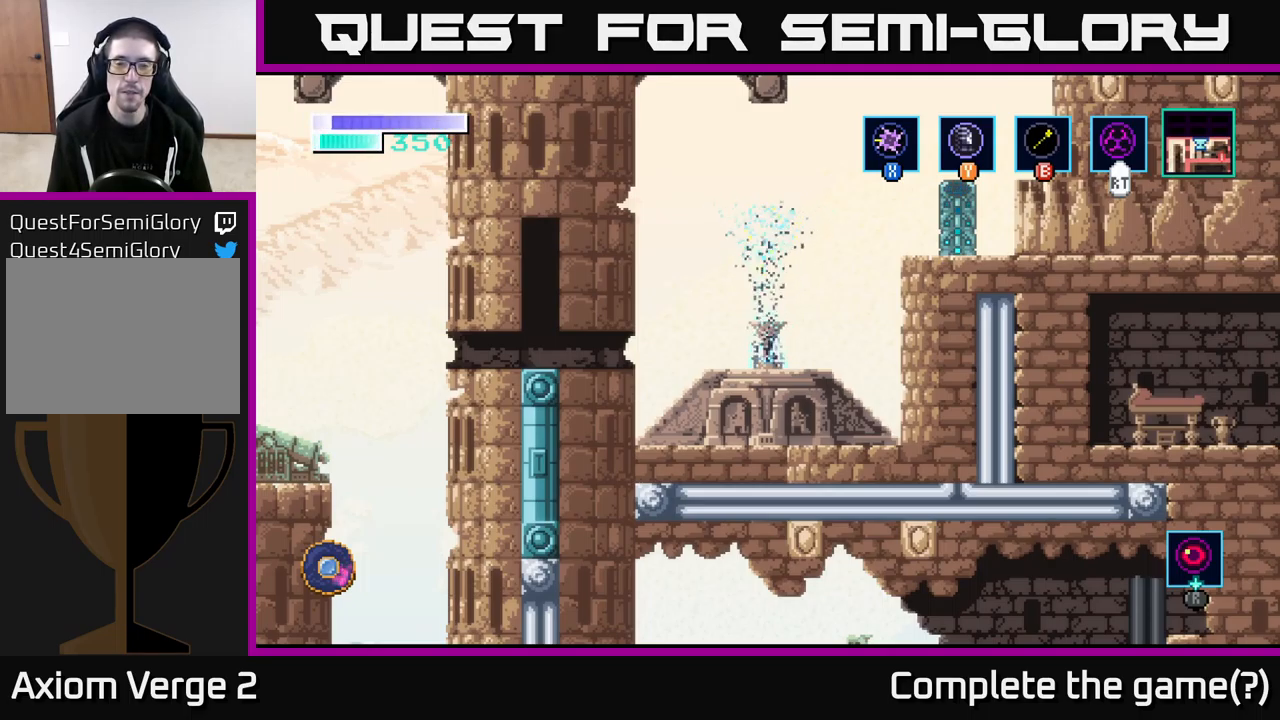
{"buttons": [], "left_stick": "center", "right_stick": "center", "events": [[233, "left_stick", "center"]]}
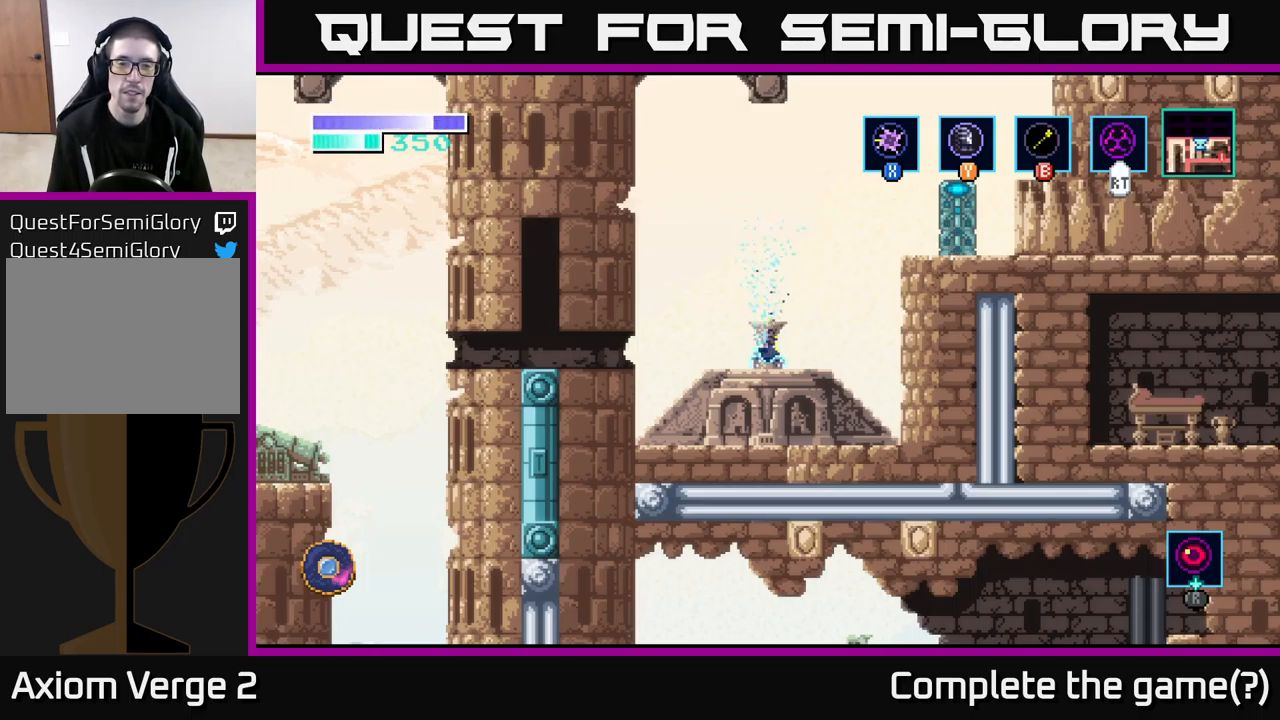
{"buttons": ["A"], "left_stick": "right", "right_stick": "center", "events": [[167, "left_stick", "right"], [417, "A", "down"]]}
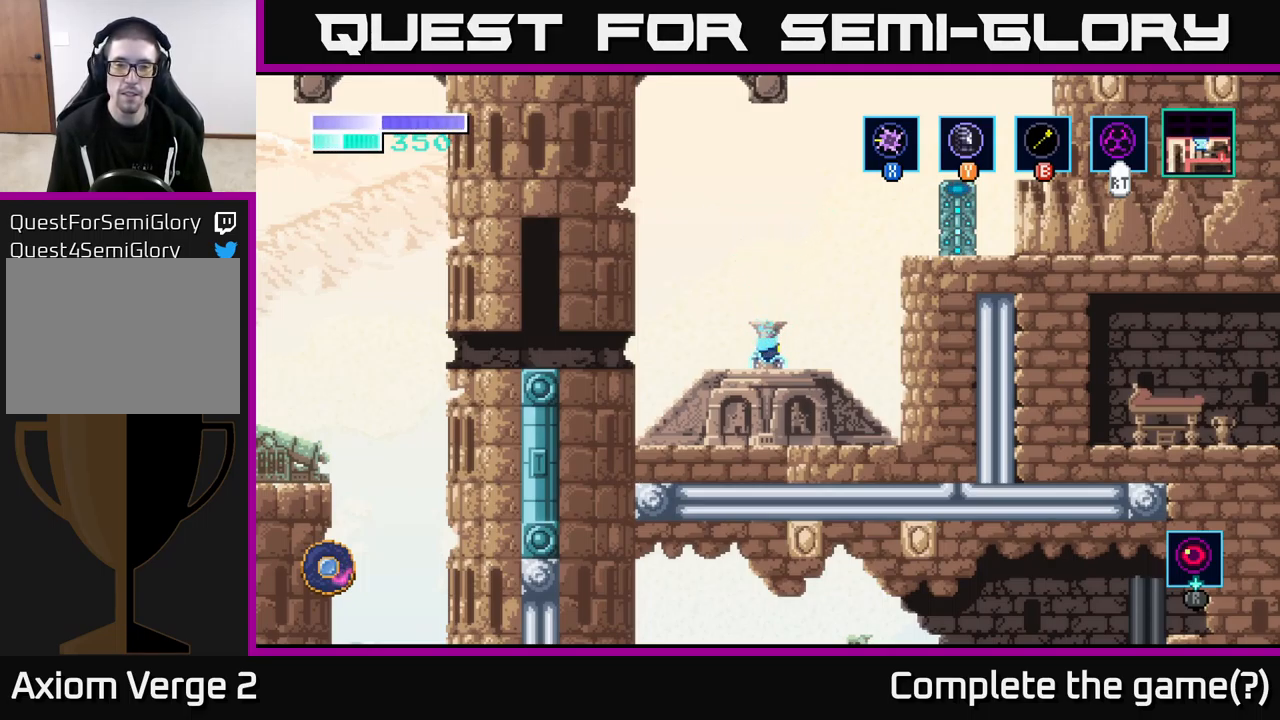
{"buttons": ["A"], "left_stick": "right", "right_stick": "center", "events": [[167, "A", "up"], [300, "A", "down"]]}
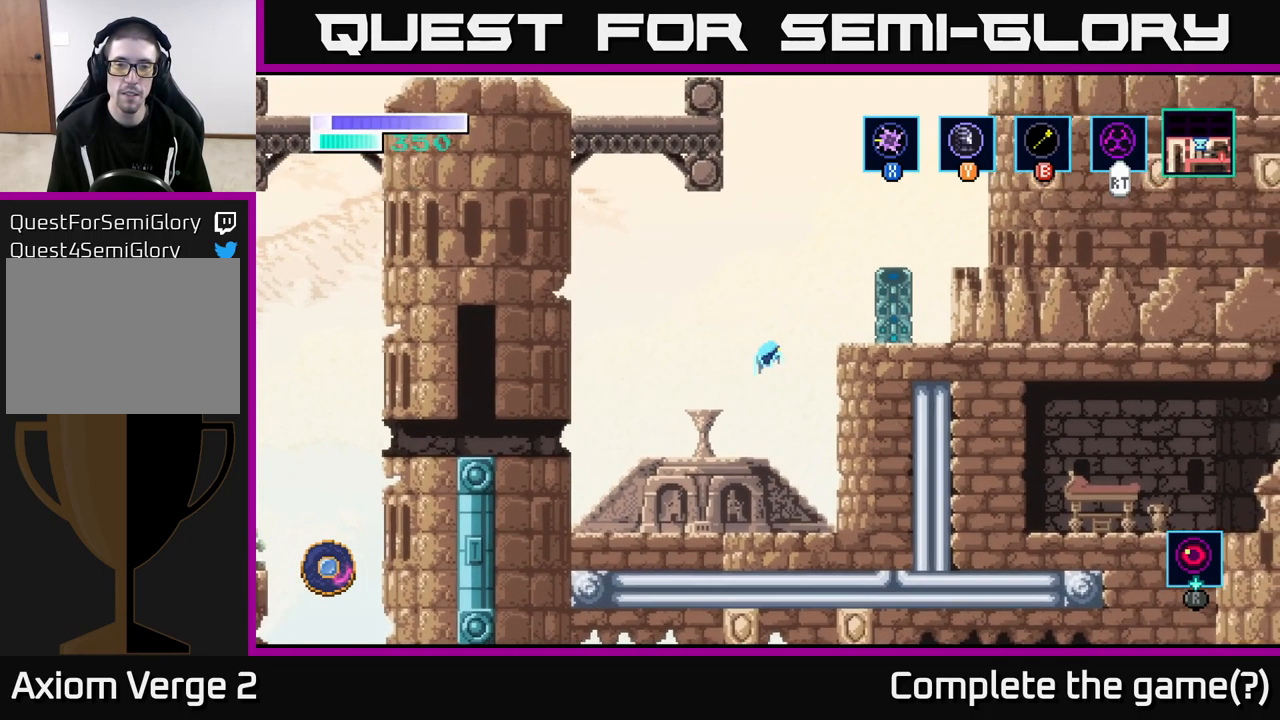
{"buttons": ["A"], "left_stick": "right", "right_stick": "center", "events": [[233, "A", "up"], [483, "A", "down"]]}
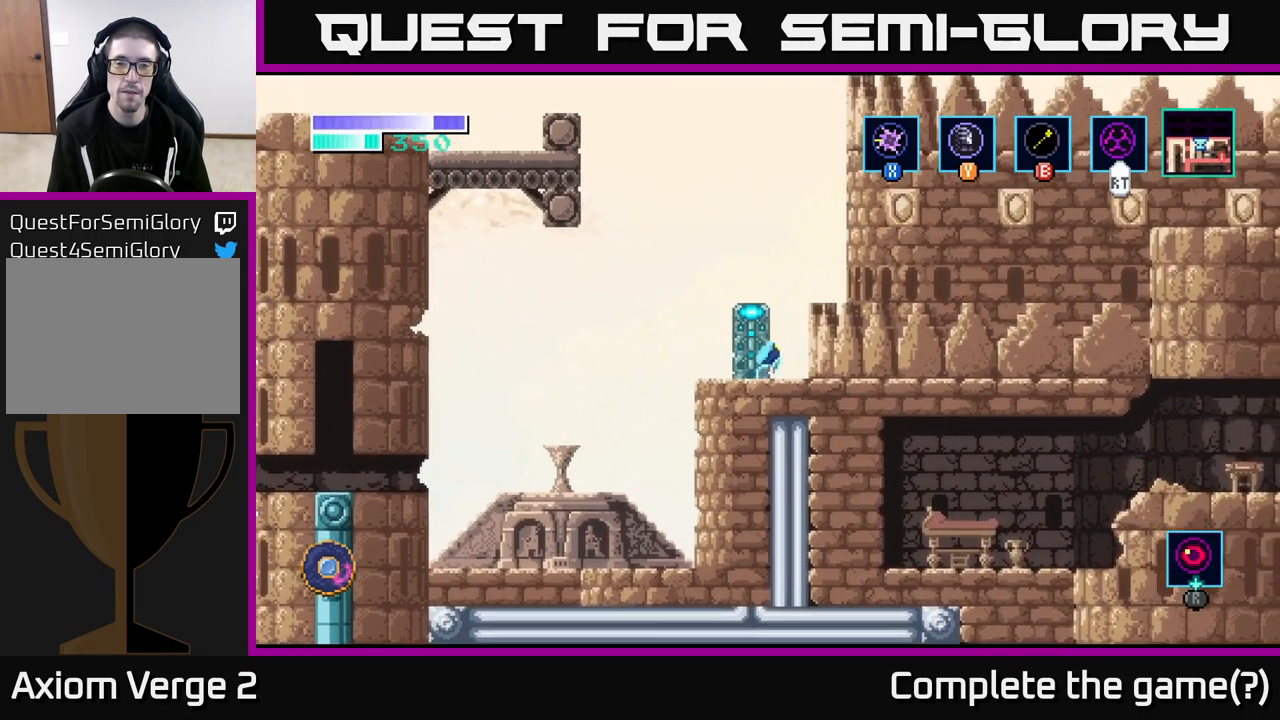
{"buttons": ["B"], "left_stick": "up-right", "right_stick": "center", "events": [[333, "left_stick", "up-right"], [417, "A", "up"], [417, "B", "down"]]}
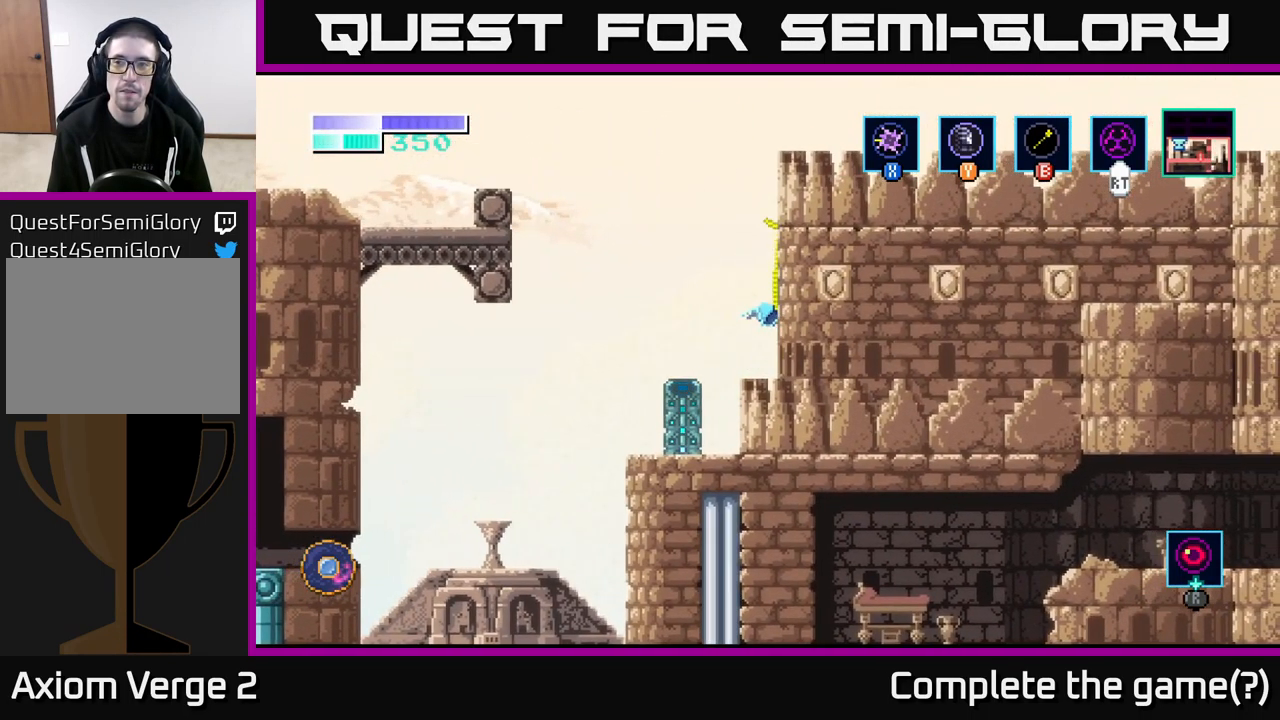
{"buttons": [], "left_stick": "right", "right_stick": "center", "events": [[67, "B", "up"], [450, "left_stick", "right"]]}
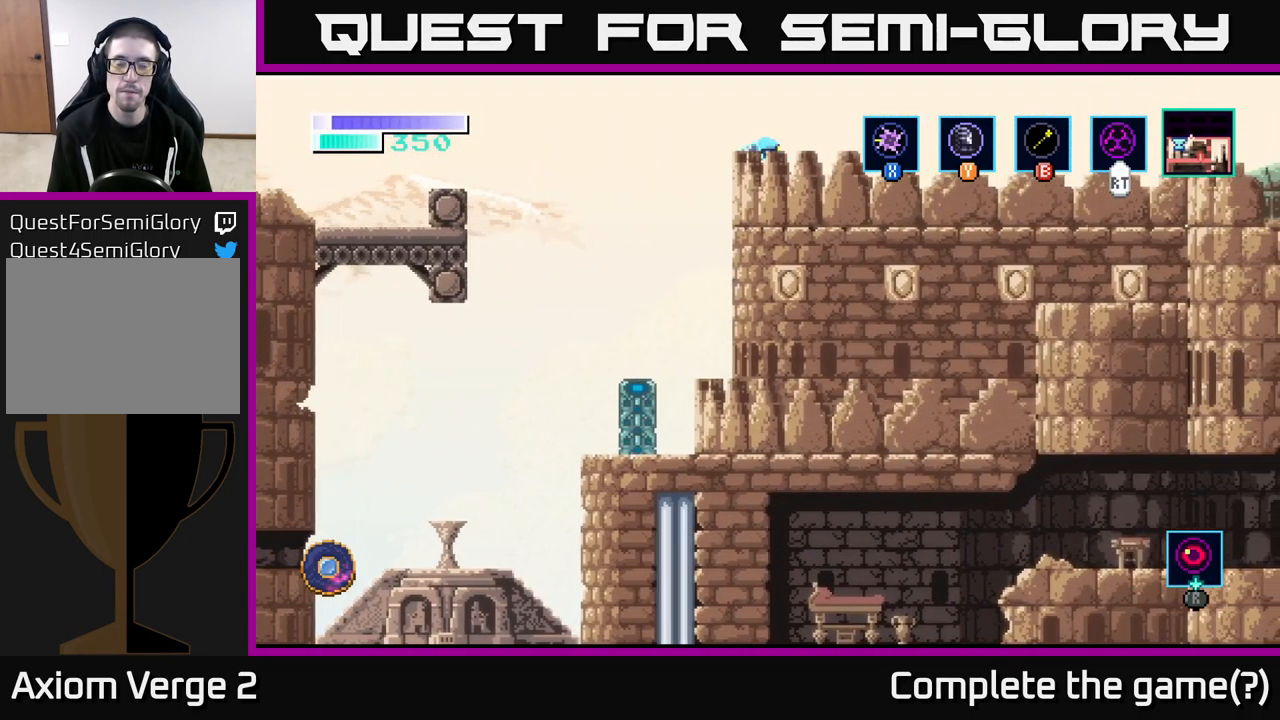
{"buttons": [], "left_stick": "right", "right_stick": "center", "events": []}
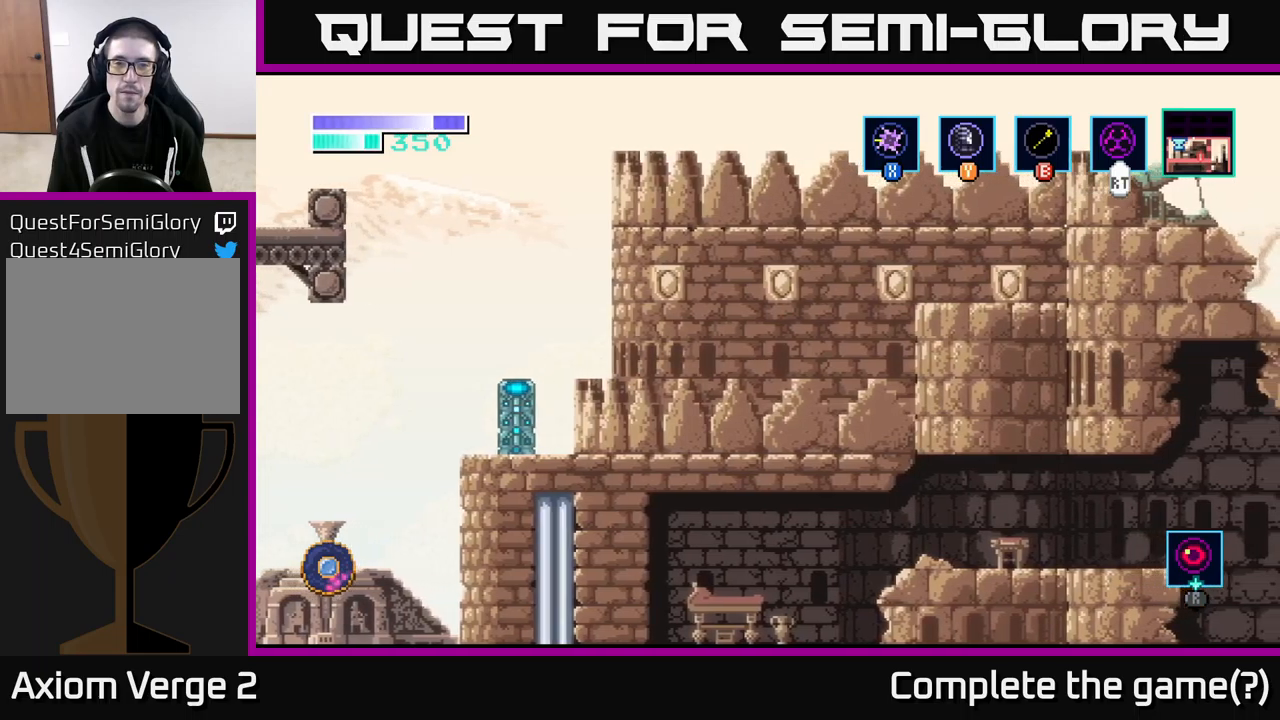
{"buttons": [], "left_stick": "right", "right_stick": "center", "events": []}
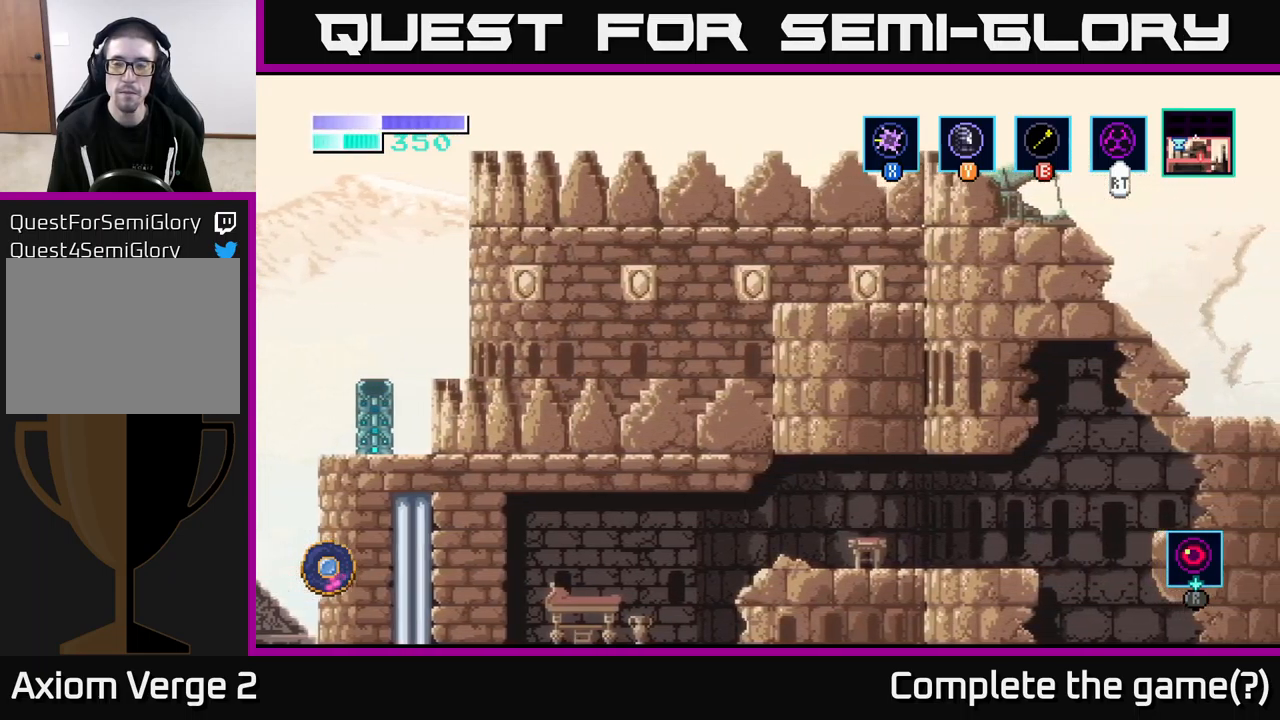
{"buttons": [], "left_stick": "right", "right_stick": "center", "events": []}
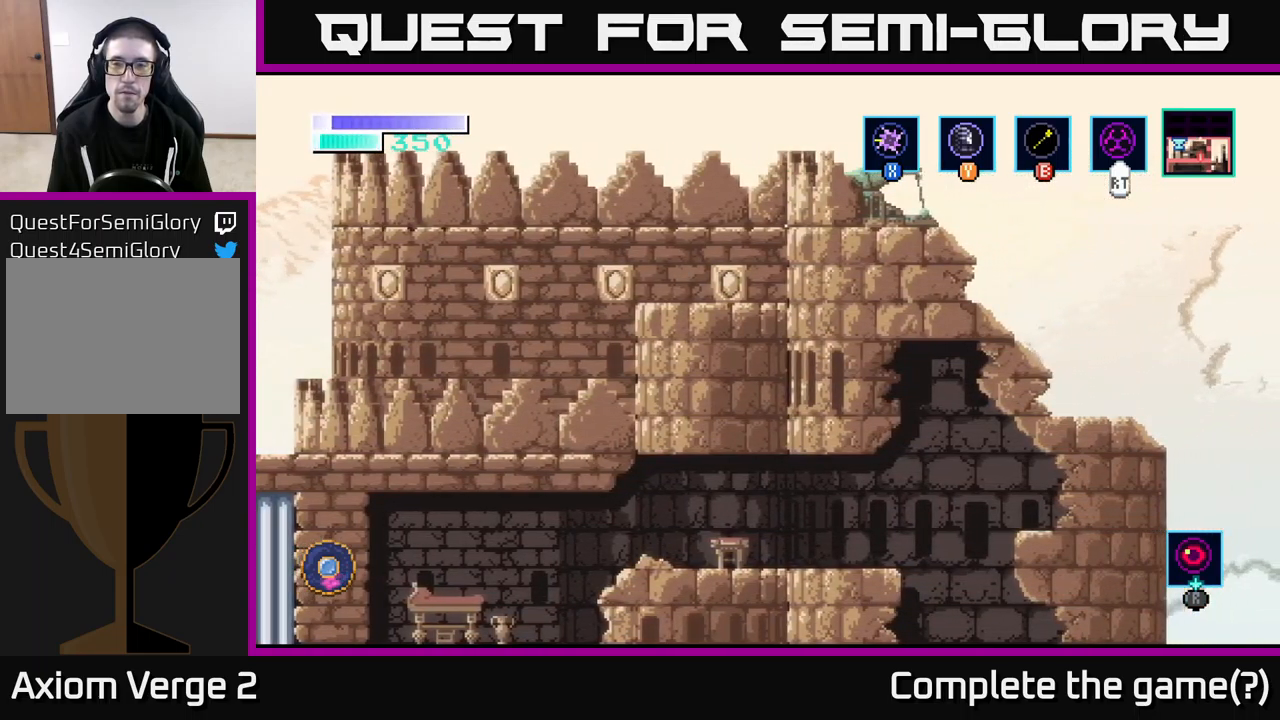
{"buttons": [], "left_stick": "center", "right_stick": "center", "events": [[434, "left_stick", "center"]]}
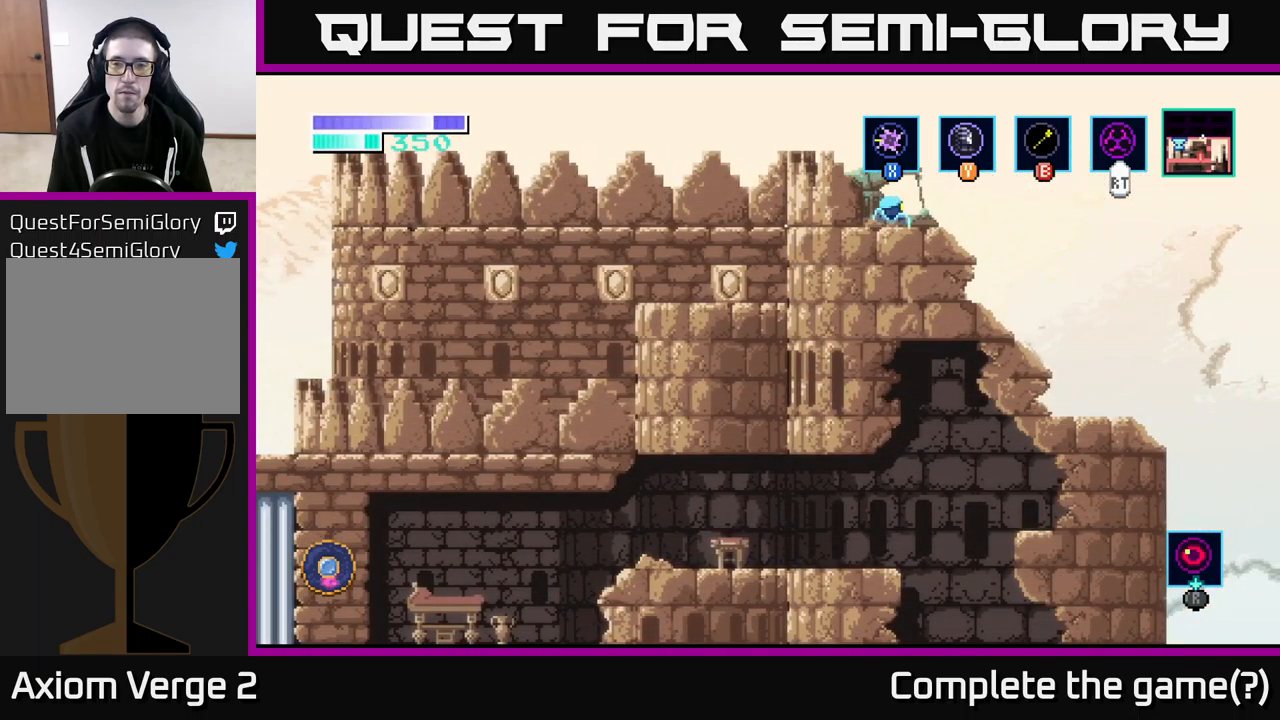
{"buttons": ["A"], "left_stick": "right", "right_stick": "center", "events": [[167, "left_stick", "right"], [350, "A", "down"]]}
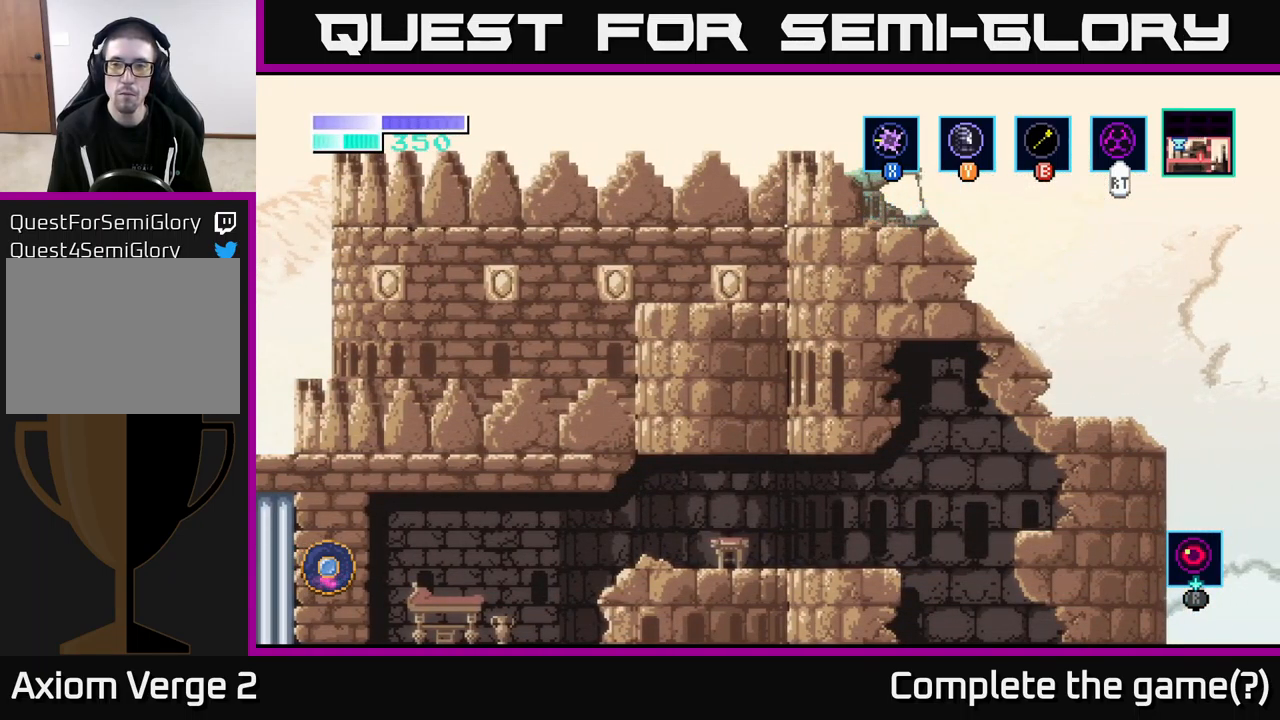
{"buttons": ["A"], "left_stick": "right", "right_stick": "center", "events": []}
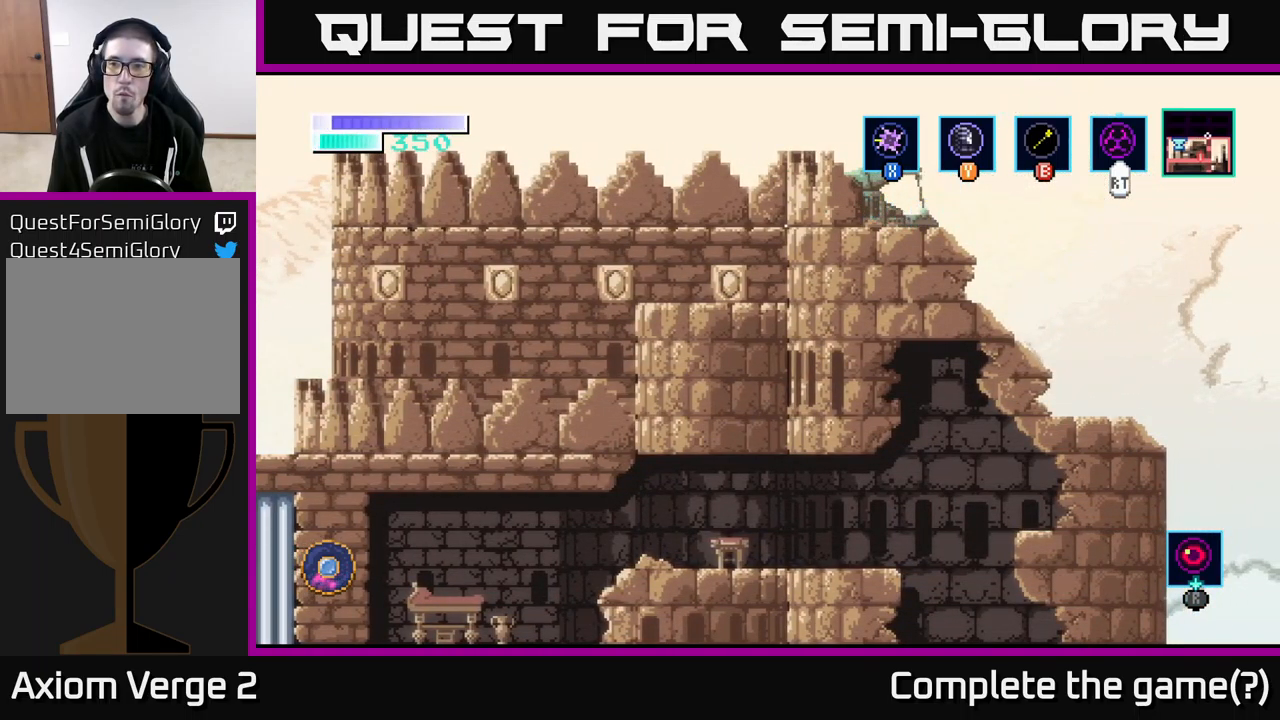
{"buttons": ["A"], "left_stick": "right", "right_stick": "center", "events": [[50, "A", "up"], [134, "A", "down"]]}
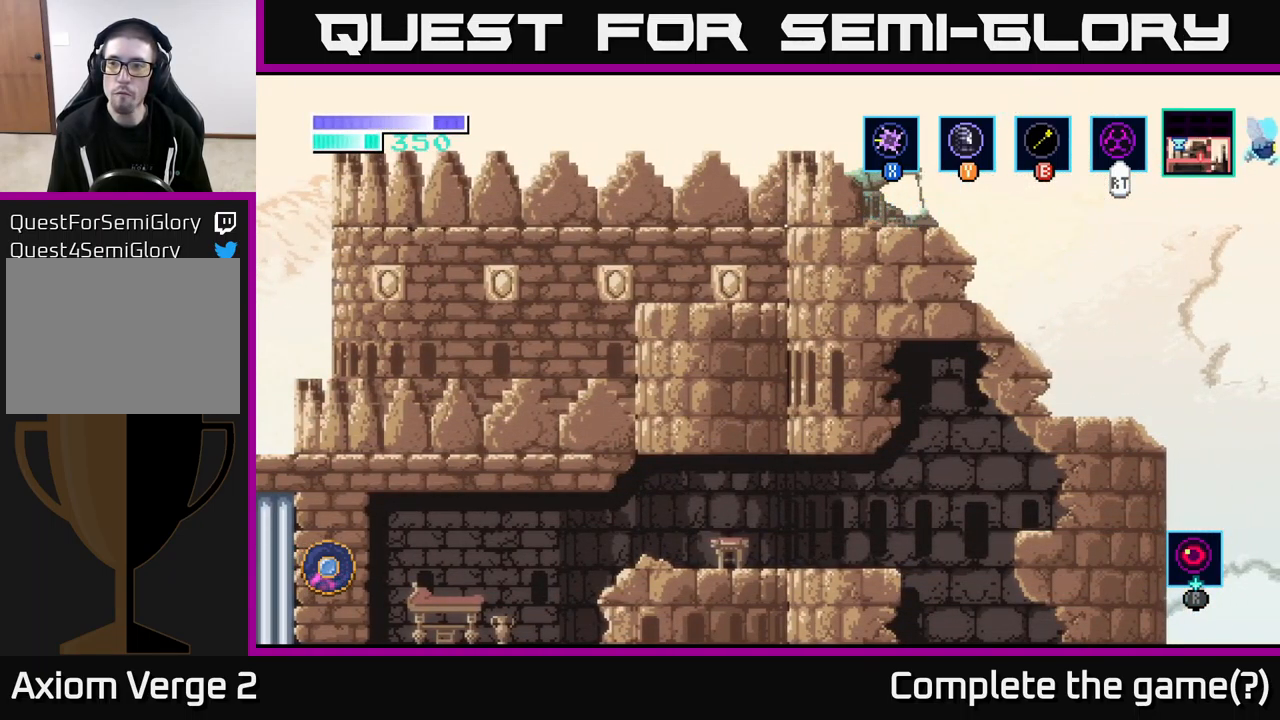
{"buttons": ["A"], "left_stick": "right", "right_stick": "center", "events": []}
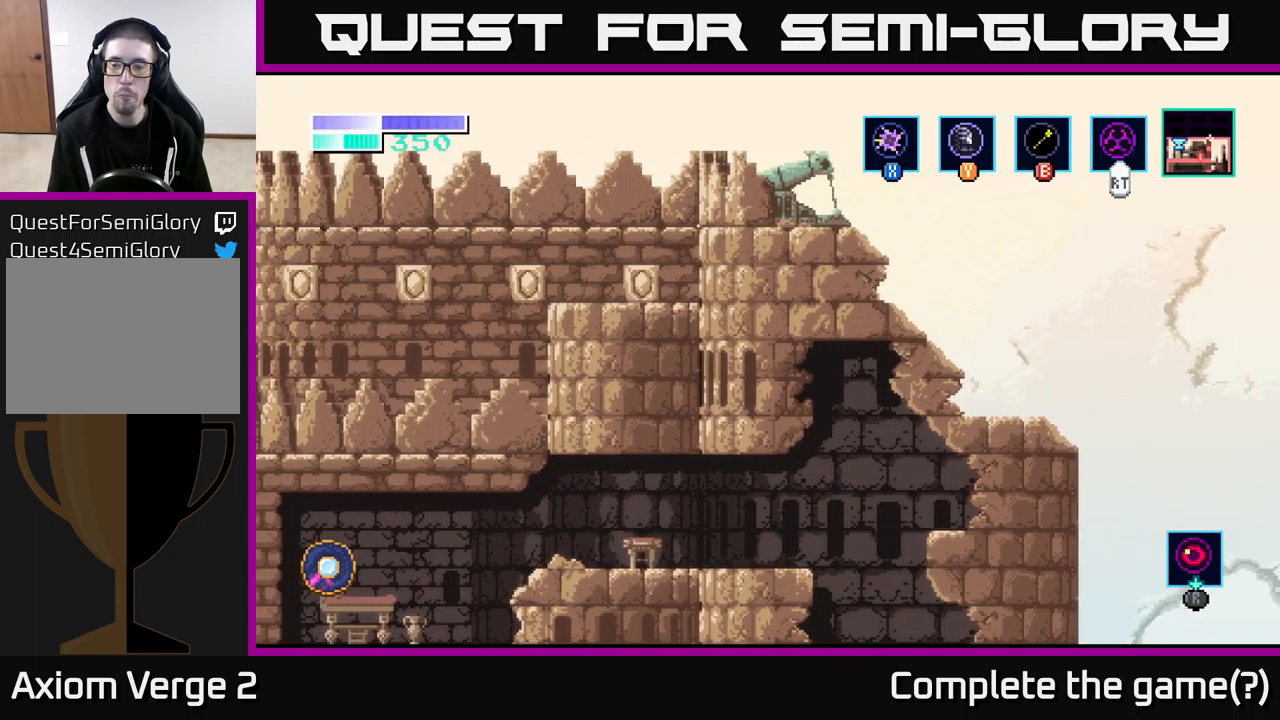
{"buttons": ["A"], "left_stick": "right", "right_stick": "center", "events": []}
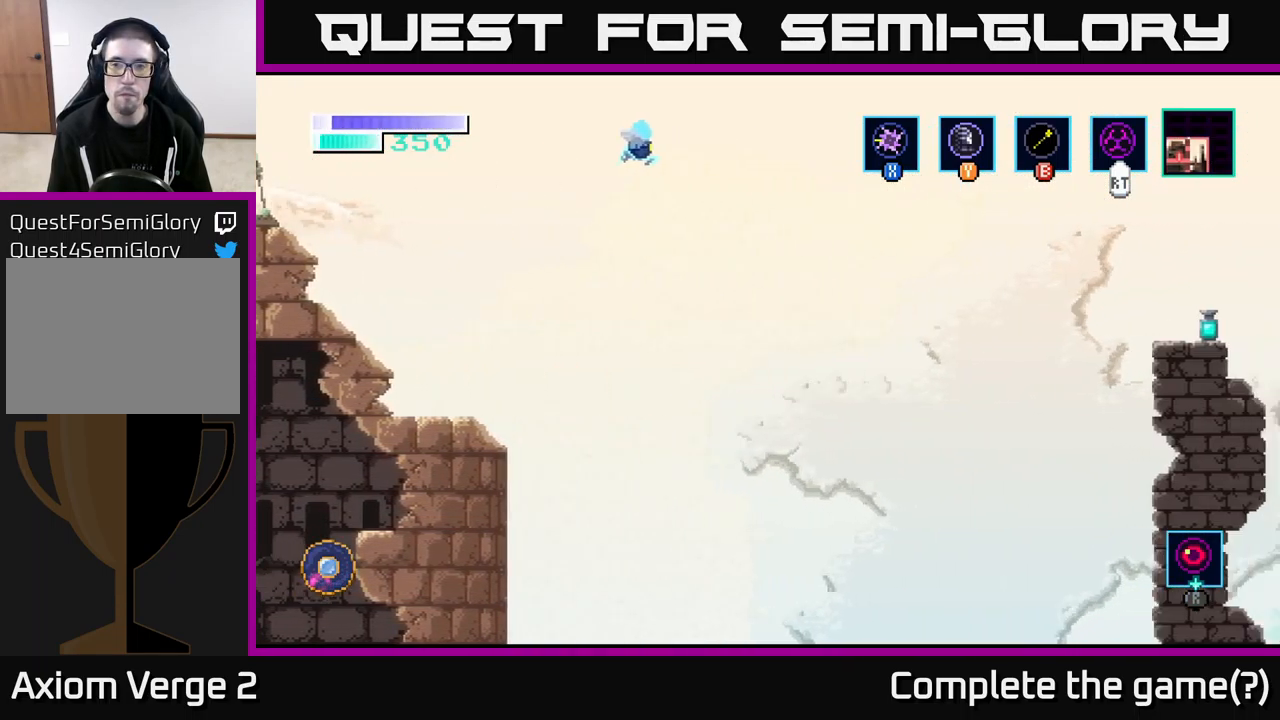
{"buttons": ["A"], "left_stick": "right", "right_stick": "center", "events": []}
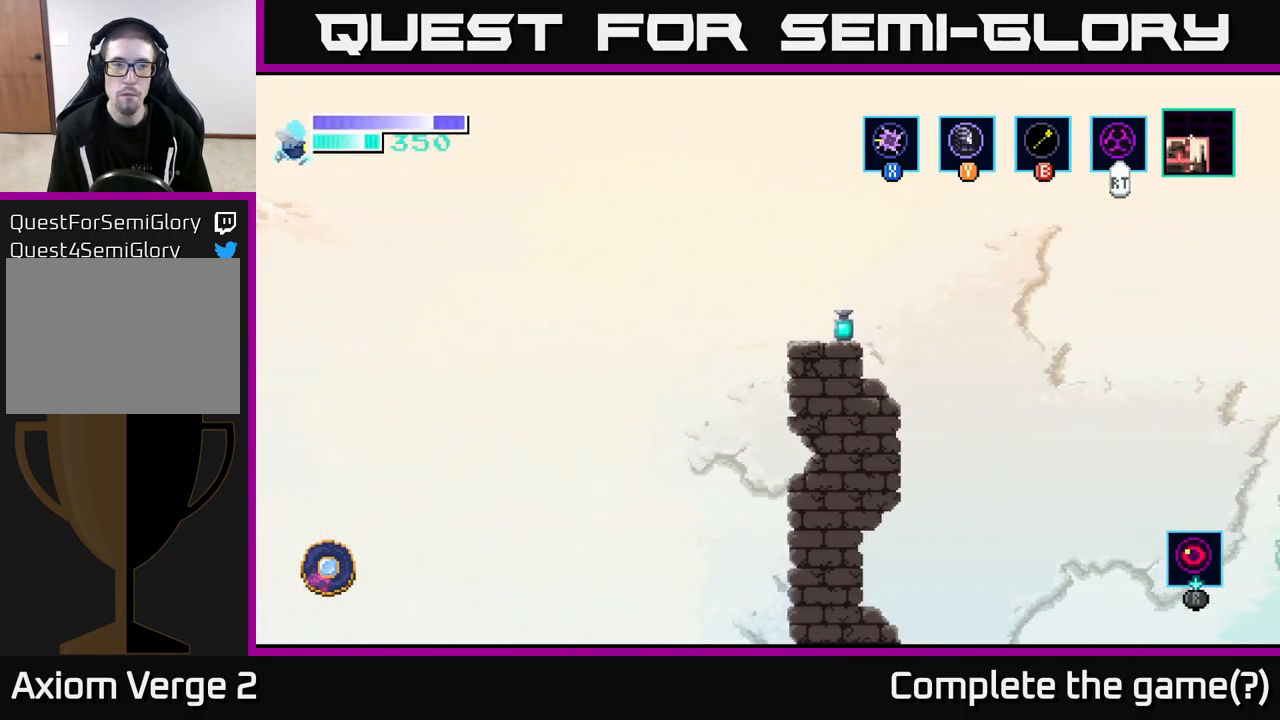
{"buttons": ["A"], "left_stick": "right", "right_stick": "center", "events": []}
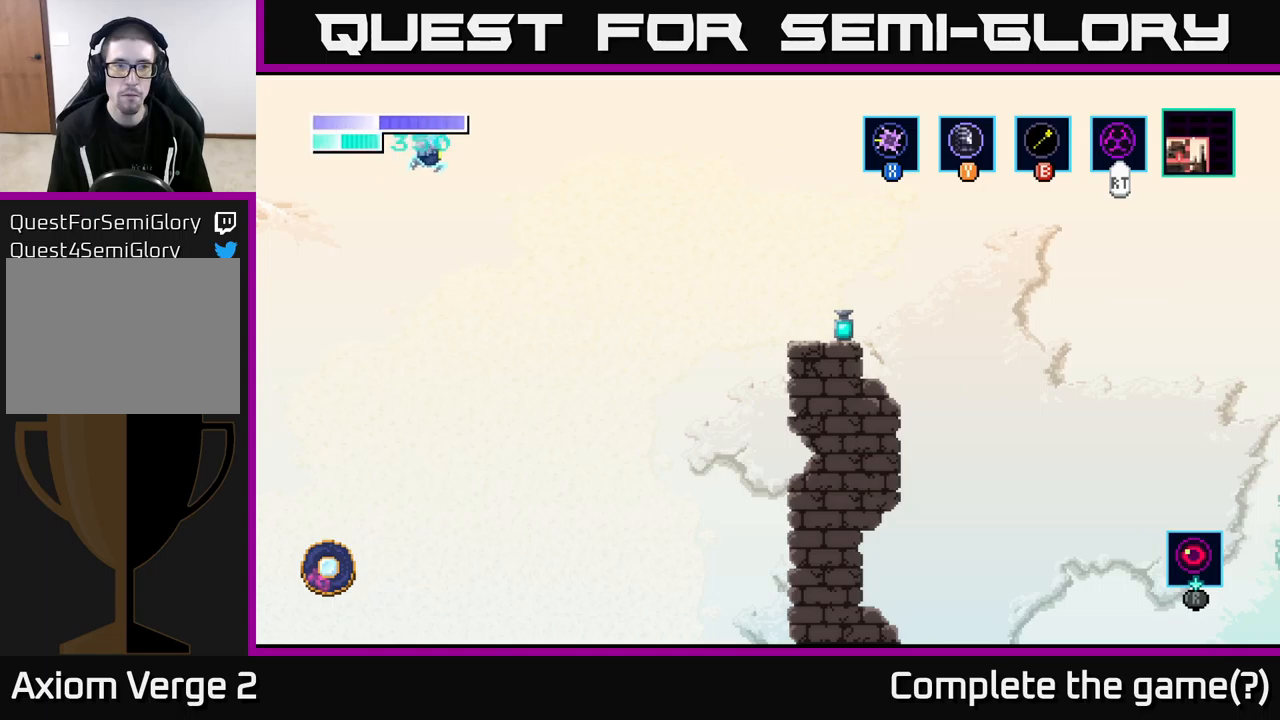
{"buttons": ["A"], "left_stick": "right", "right_stick": "center", "events": []}
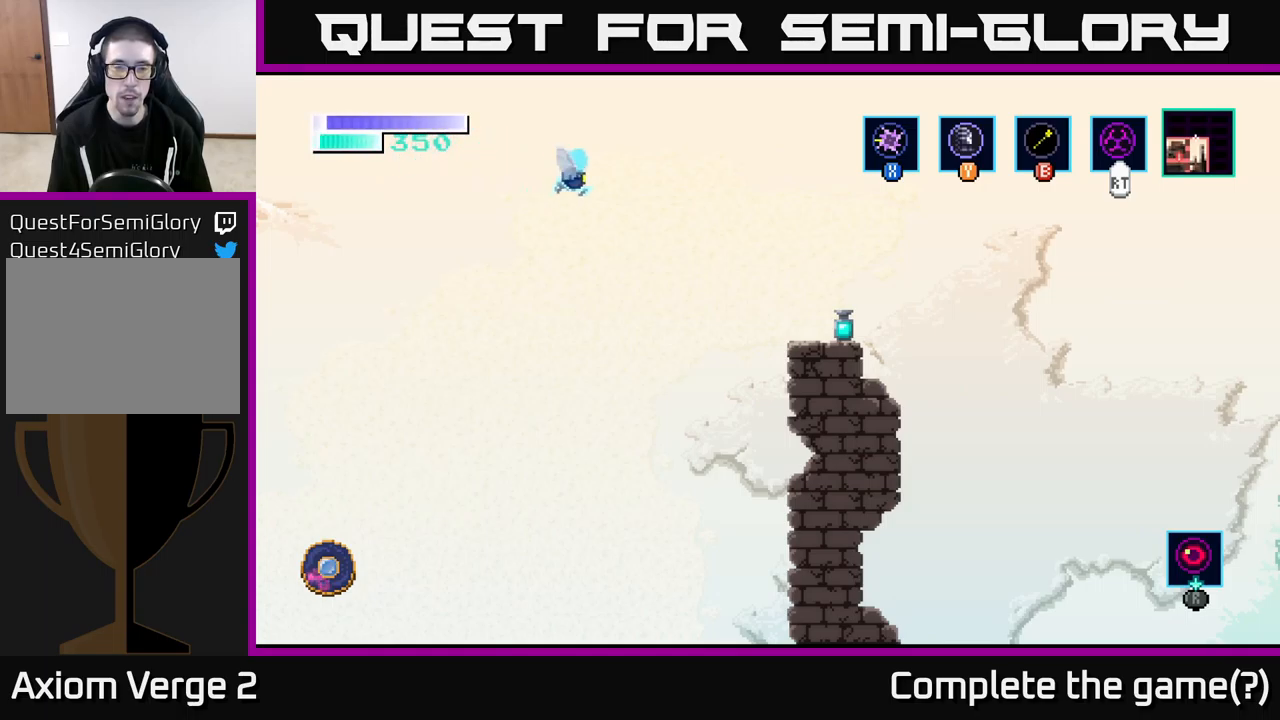
{"buttons": ["A"], "left_stick": "right", "right_stick": "center", "events": []}
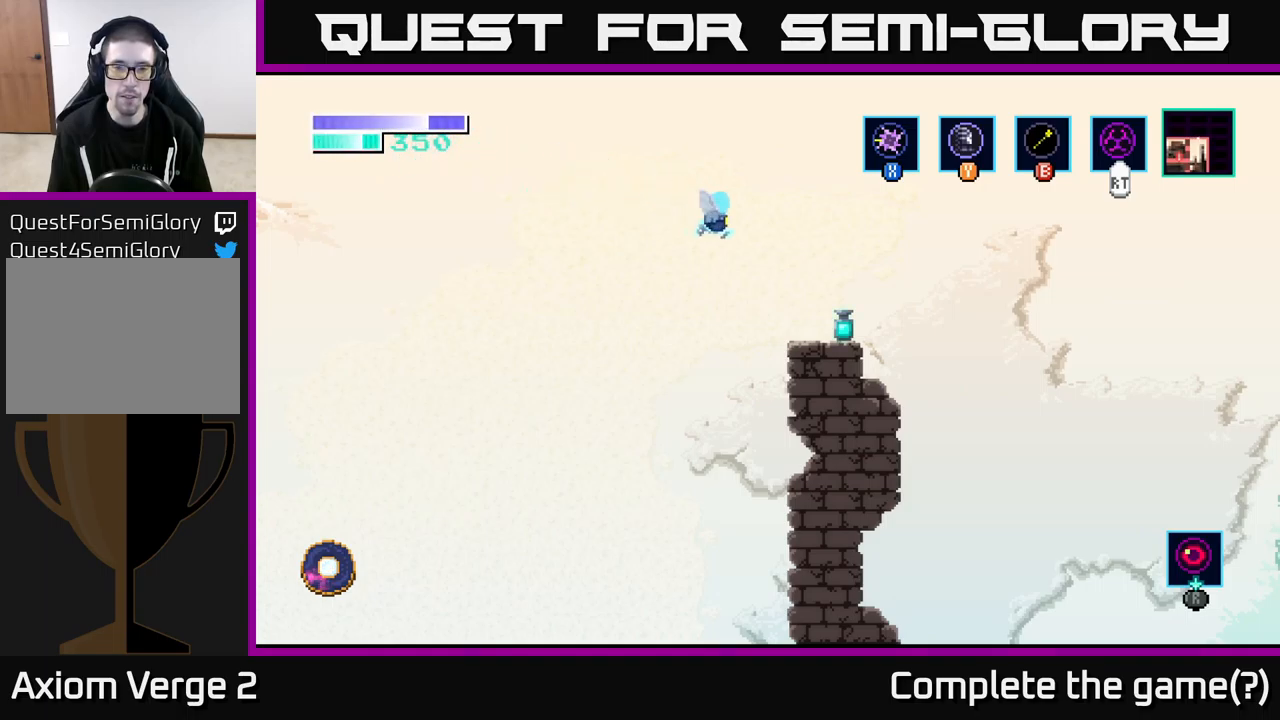
{"buttons": ["X"], "left_stick": "center", "right_stick": "center", "events": [[233, "A", "up"], [300, "left_stick", "center"], [467, "X", "down"]]}
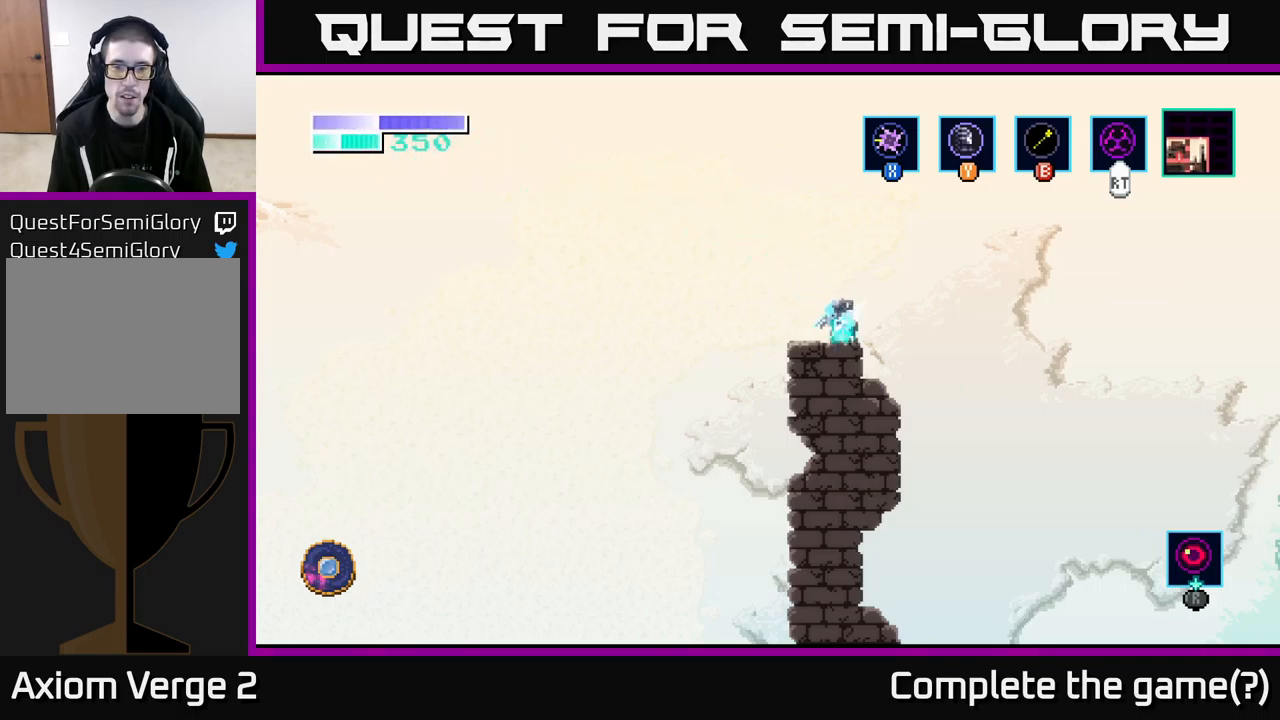
{"buttons": [], "left_stick": "center", "right_stick": "center", "events": [[67, "X", "up"]]}